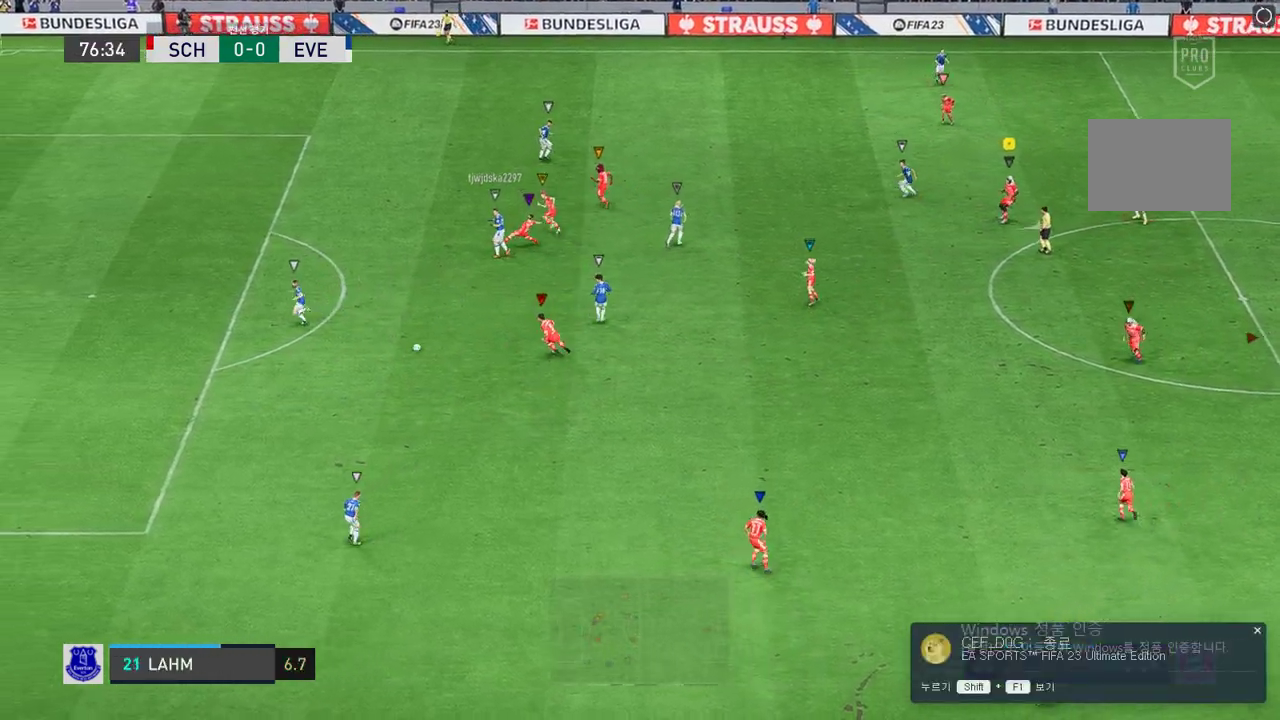
Gameplay with a controller (Xbox layout); each line is a JSON object with the inputs held at the frame after it (dt_ms = milliseconds from this image to that frame). "events" lists button and stick changes between this image and that frame as [ms after this image, input, new state], when the widget could be followed in between. Not read: B L3 R3.
{"dt_ms": 489, "buttons": ["R2"], "left_stick": "down-right", "right_stick": "center", "events": [[303, "L2", "up"]]}
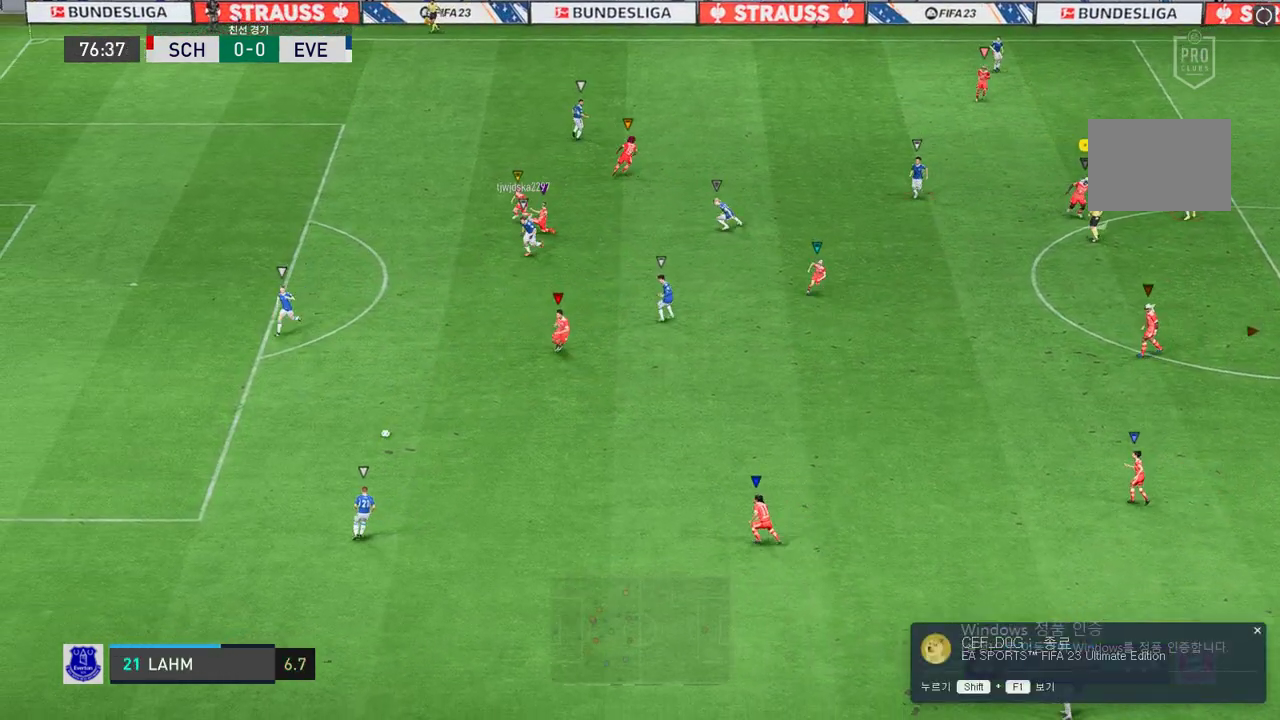
{"dt_ms": 506, "buttons": [], "left_stick": "down", "right_stick": "center", "events": [[236, "R2", "up"], [320, "left_stick", "center"], [438, "left_stick", "down"]]}
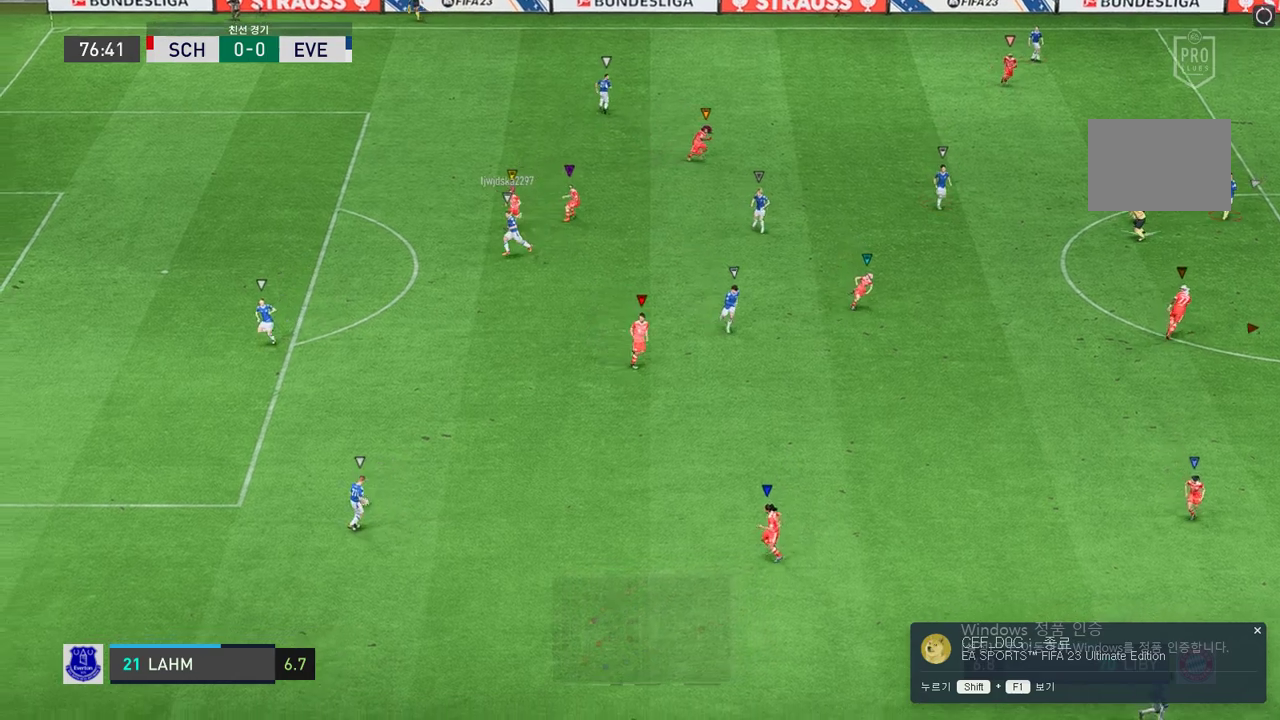
{"dt_ms": 505, "buttons": [], "left_stick": "down-left", "right_stick": "center", "events": [[303, "left_stick", "center"], [438, "left_stick", "down-left"]]}
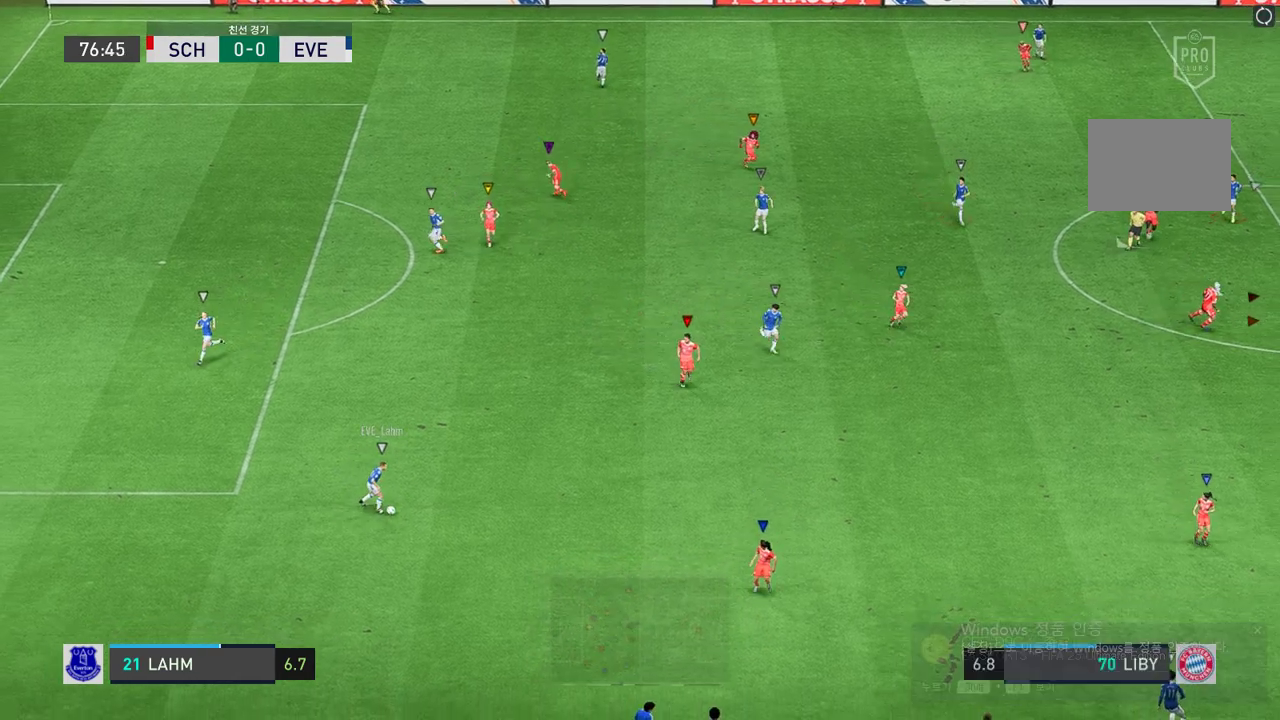
{"dt_ms": 489, "buttons": [], "left_stick": "down-right", "right_stick": "center", "events": [[85, "left_stick", "down"], [270, "left_stick", "down-right"]]}
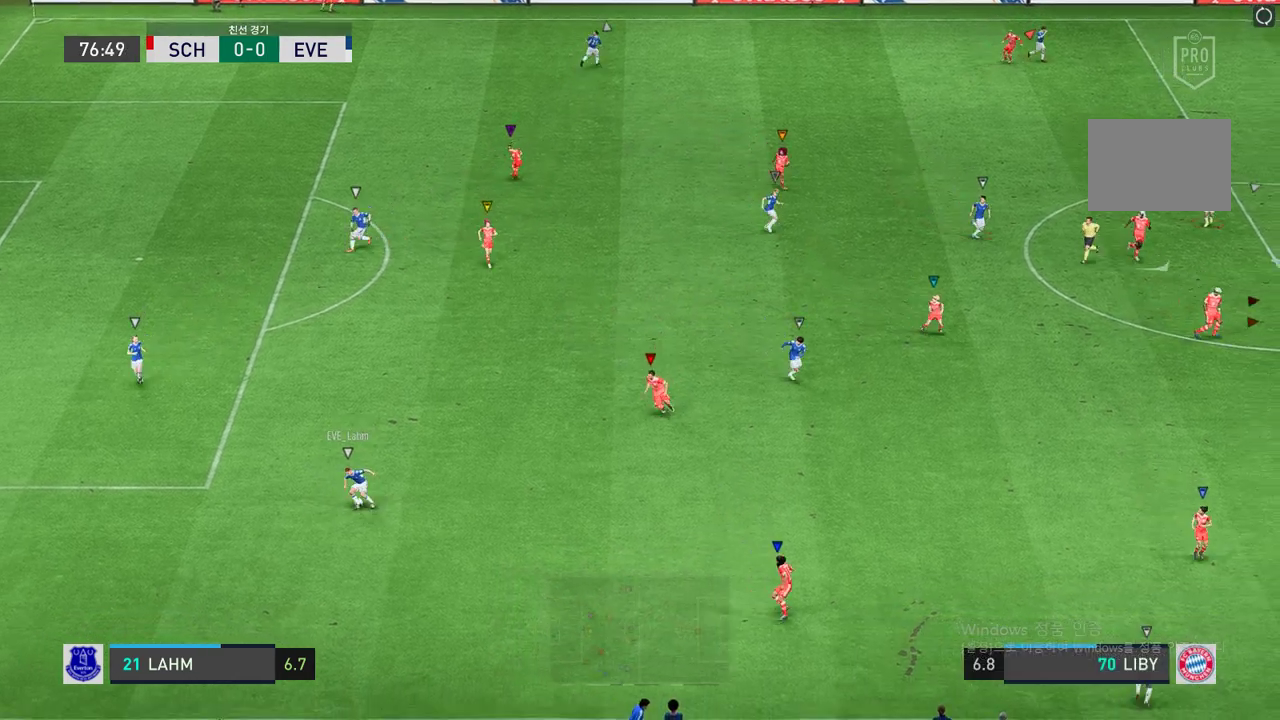
{"dt_ms": 506, "buttons": ["L2", "R2"], "left_stick": "left", "right_stick": "center", "events": [[68, "L2", "down"], [85, "left_stick", "center"], [135, "R2", "down"], [422, "left_stick", "left"]]}
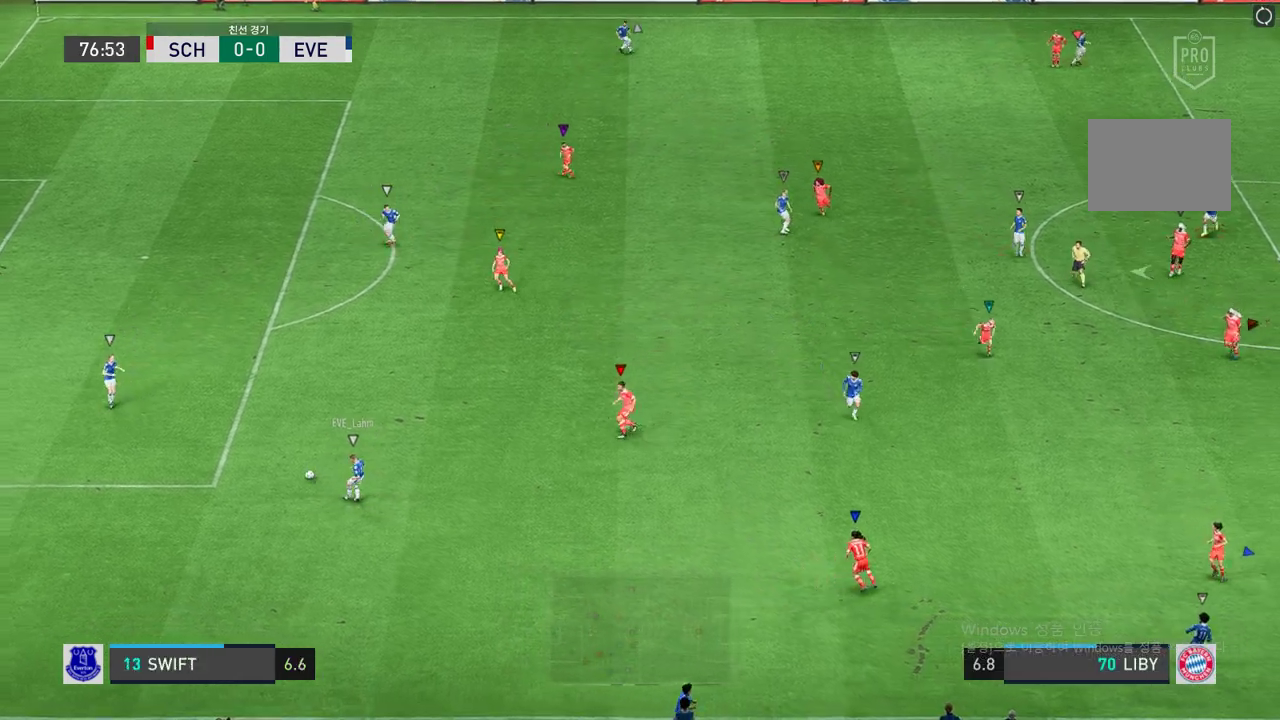
{"dt_ms": 506, "buttons": [], "left_stick": "up-left", "right_stick": "center", "events": [[68, "left_stick", "up-left"], [236, "R2", "up"], [304, "L2", "up"]]}
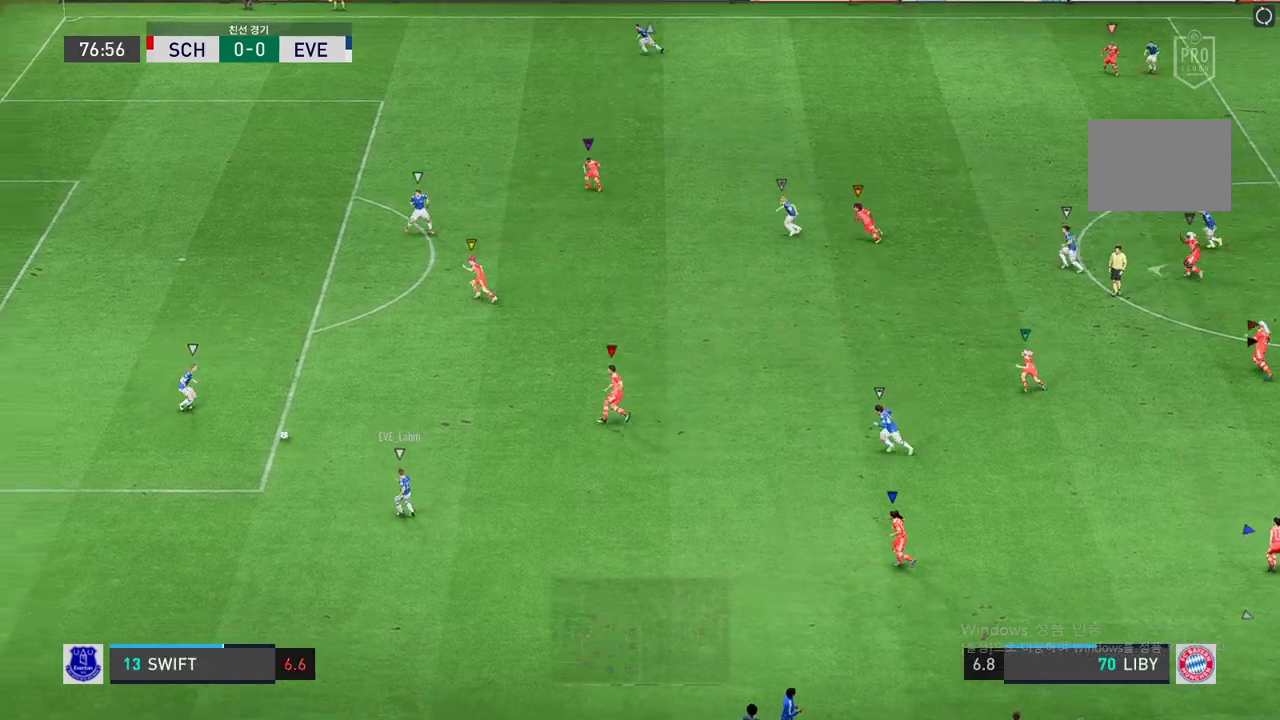
{"dt_ms": 489, "buttons": ["L2"], "left_stick": "up-right", "right_stick": "center", "events": [[253, "left_stick", "center"], [421, "L2", "down"], [438, "left_stick", "up-right"]]}
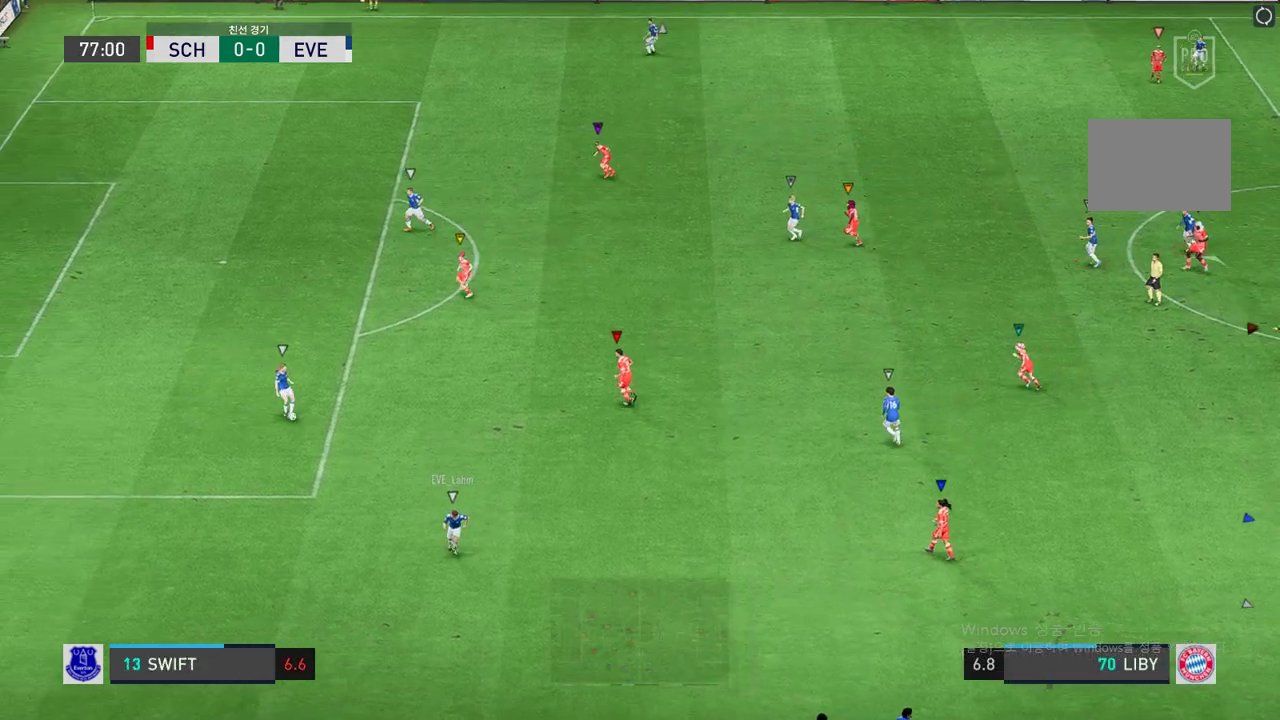
{"dt_ms": 506, "buttons": ["L2"], "left_stick": "center", "right_stick": "center", "events": [[236, "left_stick", "up-left"], [438, "left_stick", "center"]]}
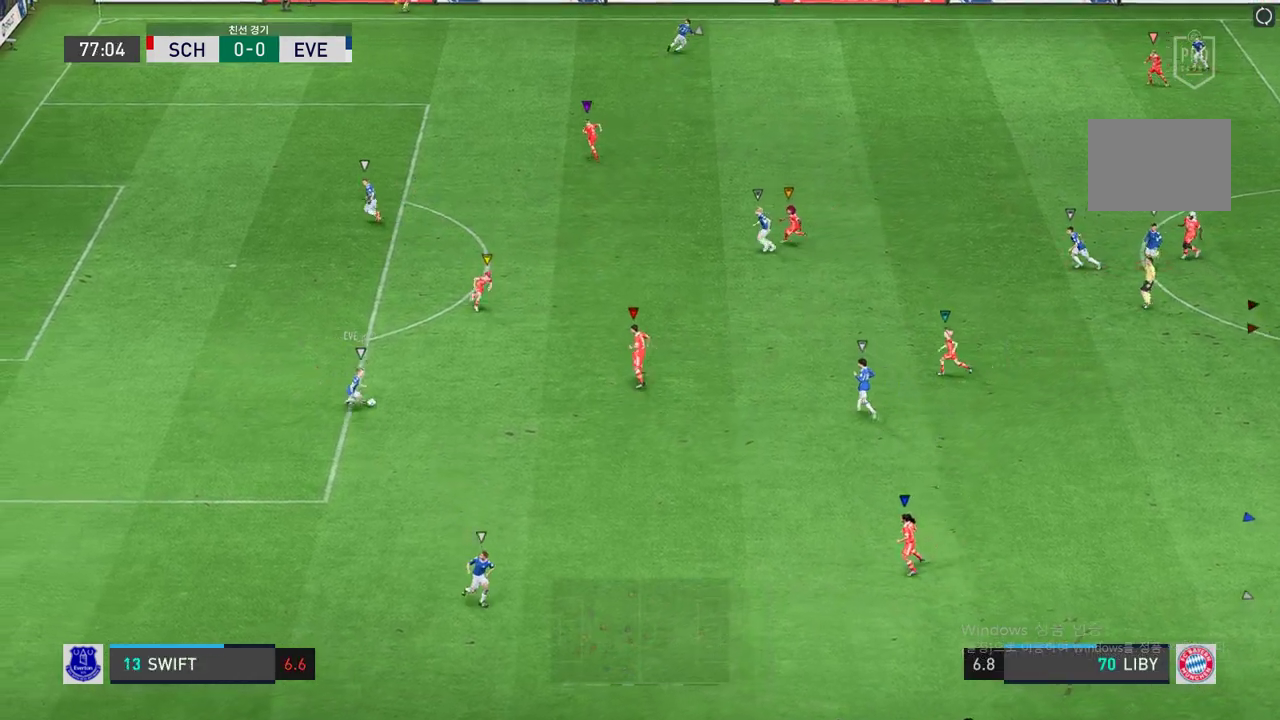
{"dt_ms": 505, "buttons": ["L2"], "left_stick": "down-right", "right_stick": "center", "events": [[168, "left_stick", "down-right"]]}
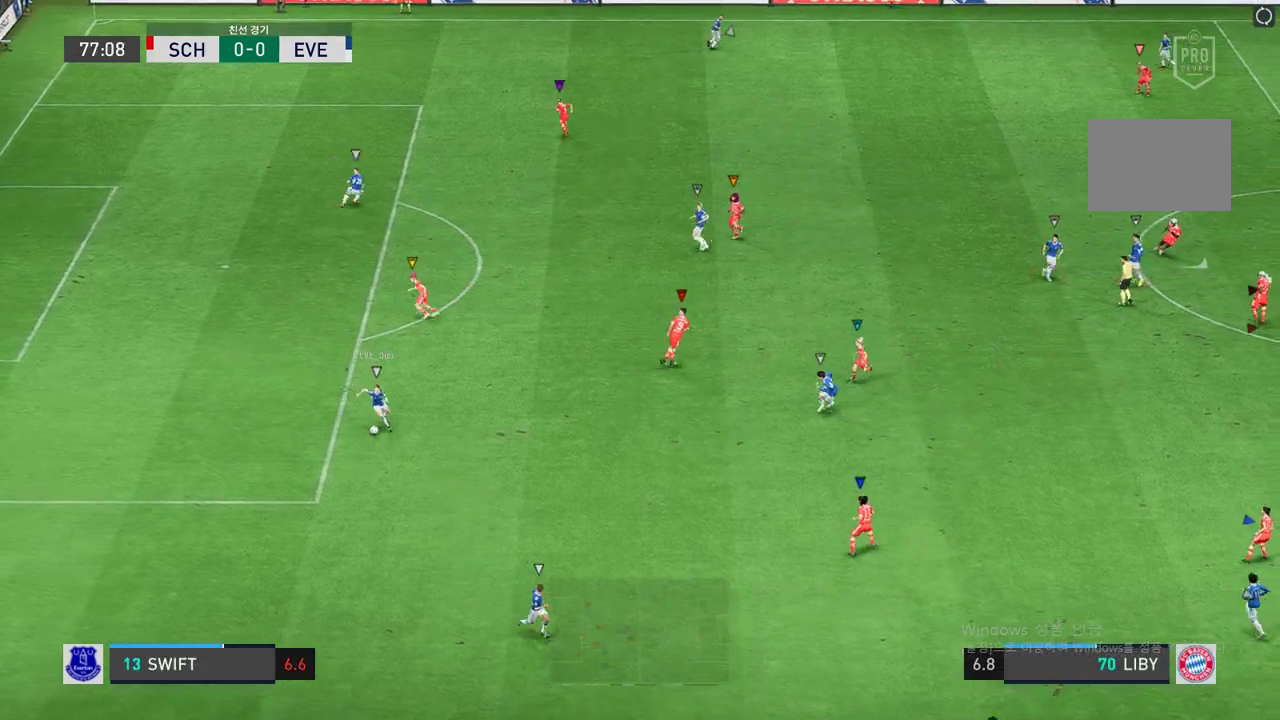
{"dt_ms": 995, "buttons": [], "left_stick": "left", "right_stick": "center"}
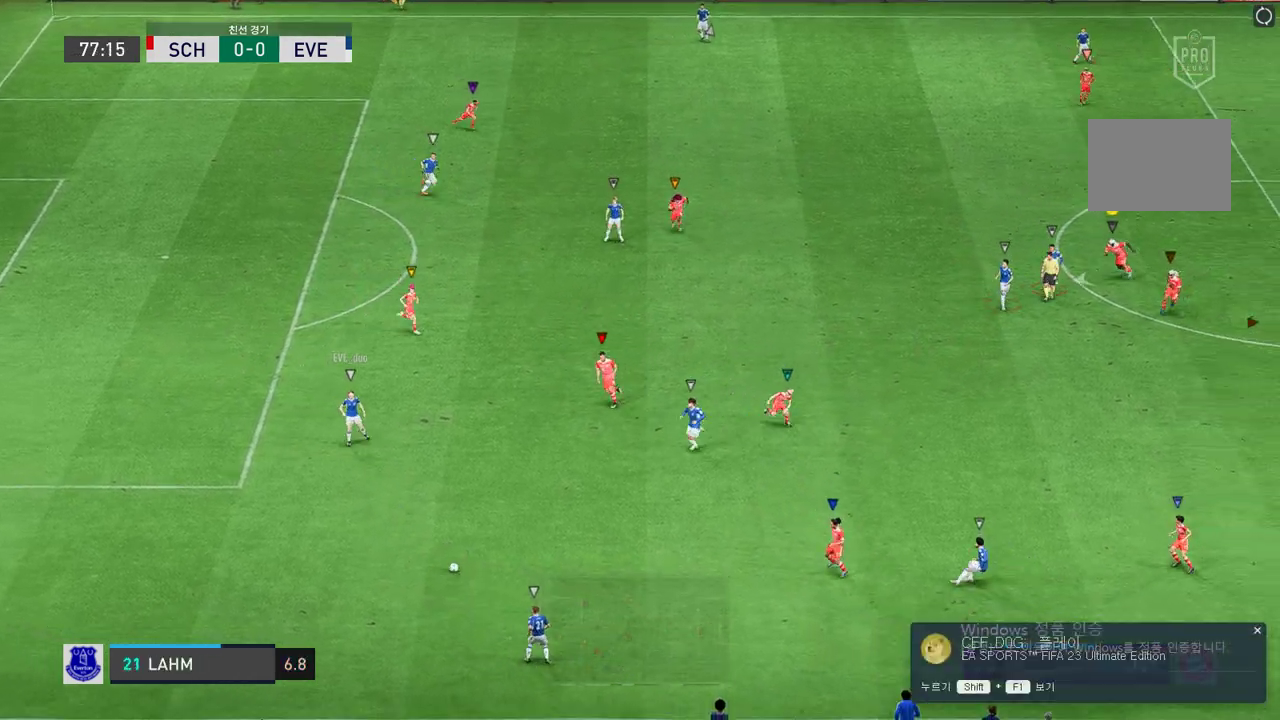
{"dt_ms": 506, "buttons": ["L2"], "left_stick": "right", "right_stick": "center", "events": [[84, "left_stick", "down-right"], [421, "left_stick", "right"], [438, "L2", "down"]]}
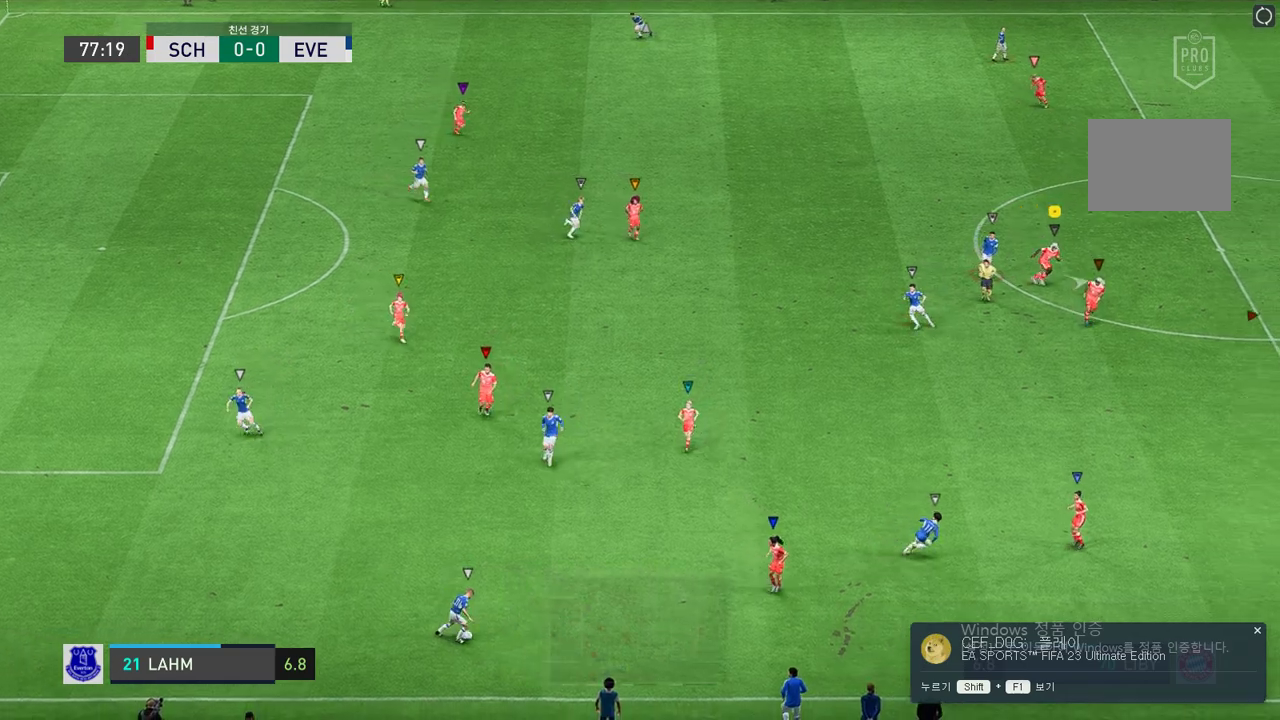
{"dt_ms": 489, "buttons": ["L2", "R2"], "left_stick": "up-left", "right_stick": "center", "events": [[135, "R2", "down"], [185, "left_stick", "up-right"], [438, "left_stick", "up-left"]]}
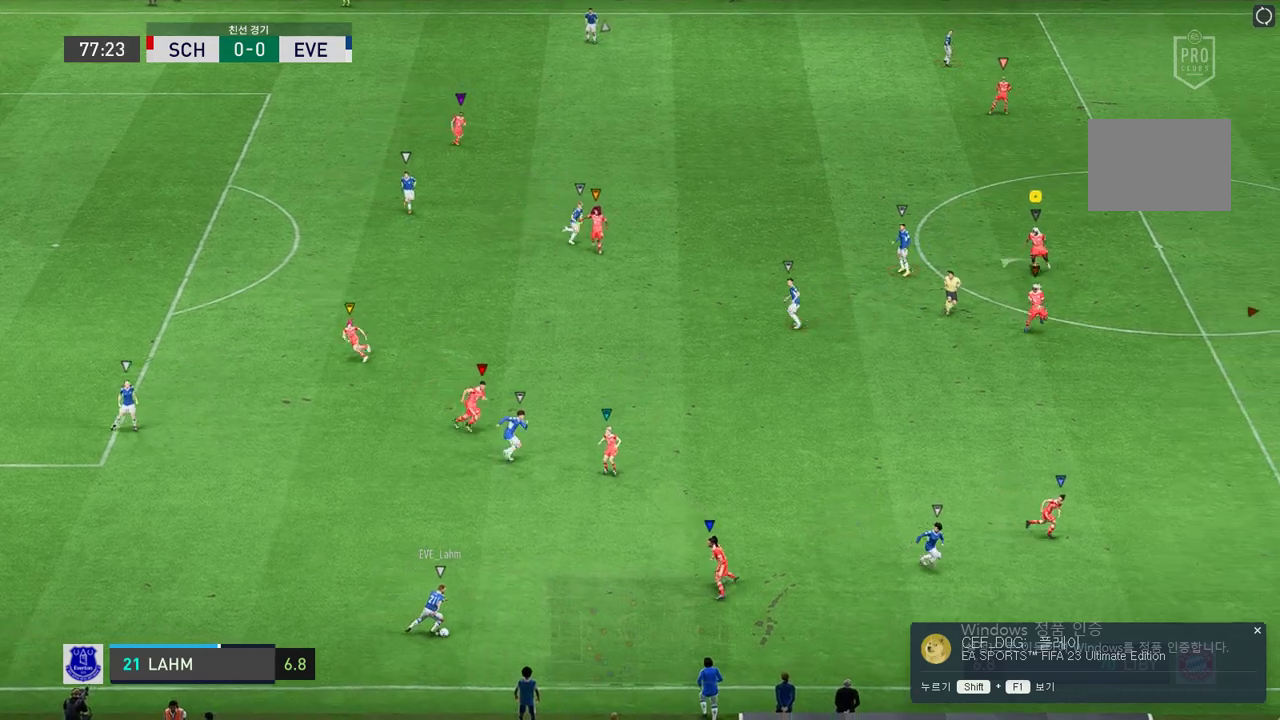
{"dt_ms": 505, "buttons": ["L2"], "left_stick": "up", "right_stick": "center", "events": [[101, "left_stick", "left"], [168, "R2", "up"], [236, "left_stick", "down"], [337, "left_stick", "down-right"], [505, "left_stick", "up"]]}
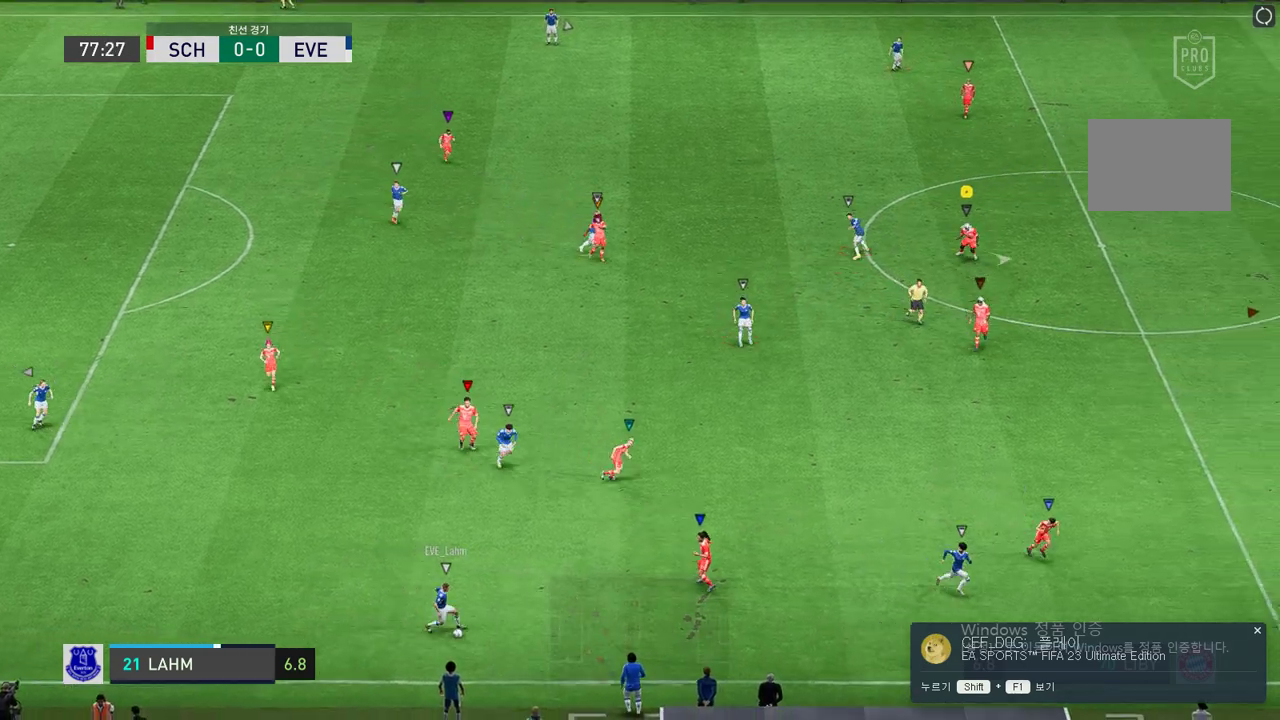
{"dt_ms": 506, "buttons": ["R2"], "left_stick": "right", "right_stick": "center"}
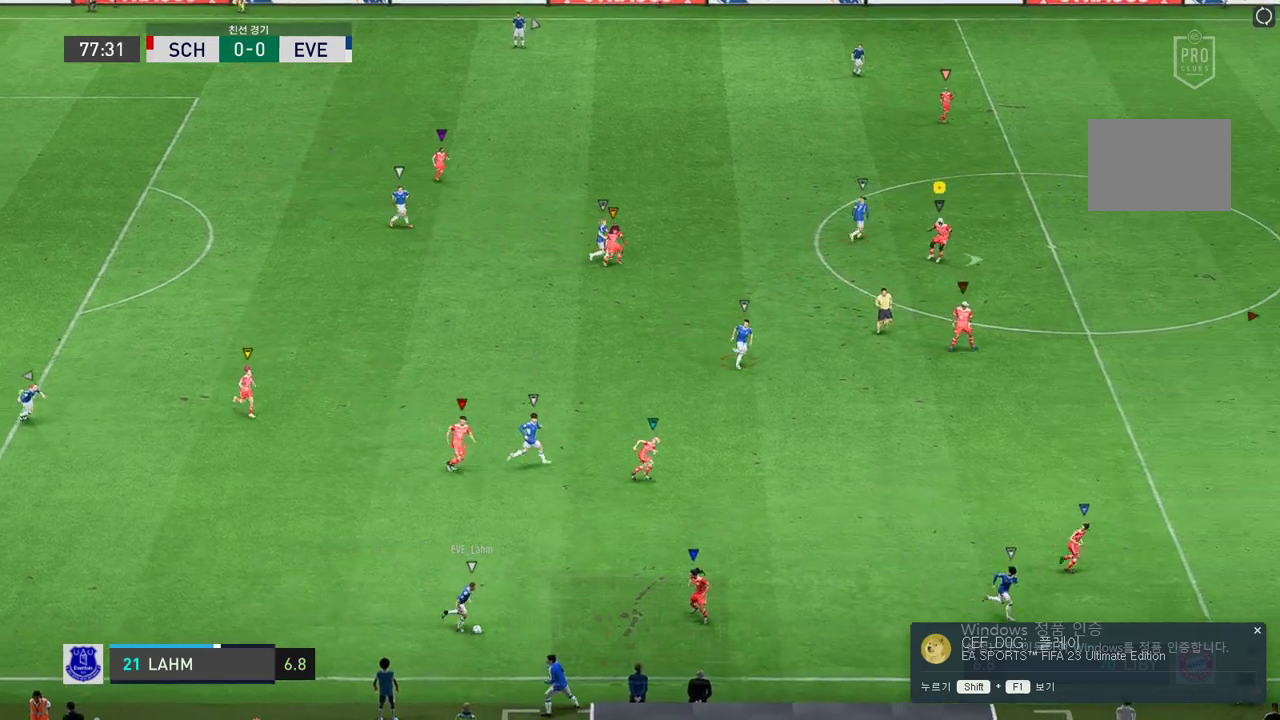
{"dt_ms": 489, "buttons": ["R2"], "left_stick": "right", "right_stick": "center", "events": [[118, "left_stick", "down-right"], [321, "left_stick", "right"]]}
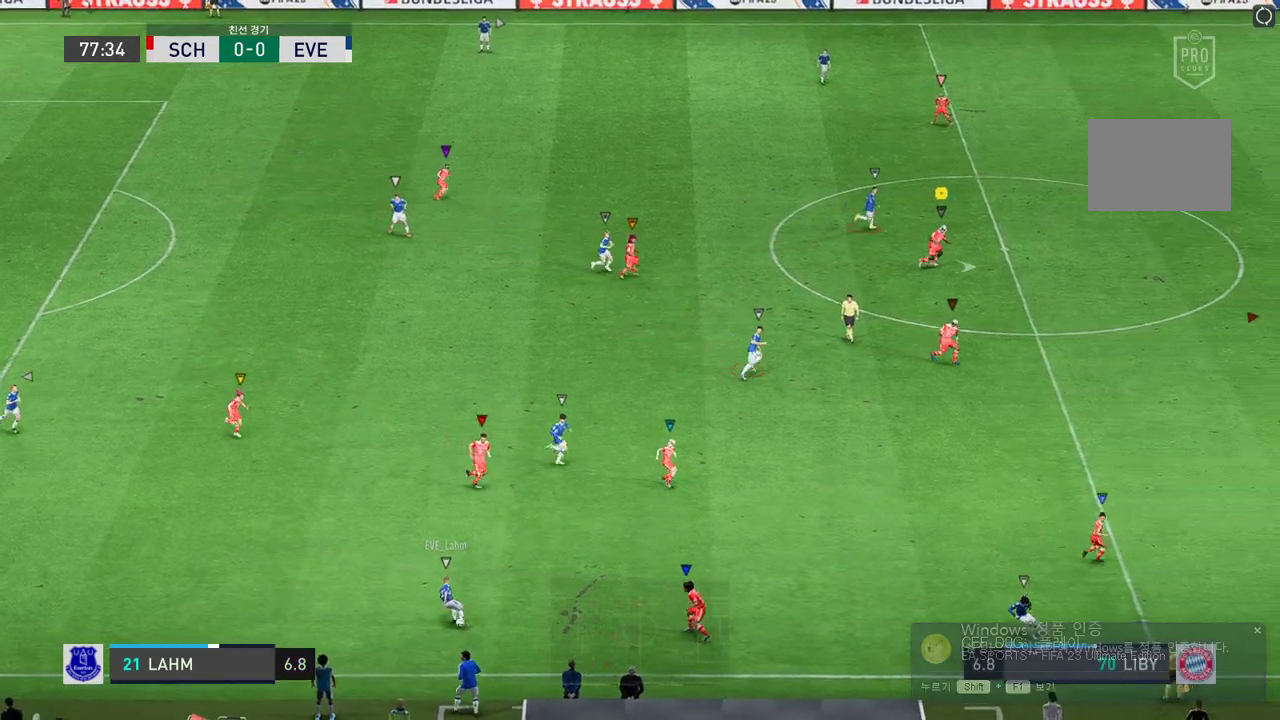
{"dt_ms": 506, "buttons": ["R2"], "left_stick": "up-right", "right_stick": "center", "events": [[405, "left_stick", "up-right"]]}
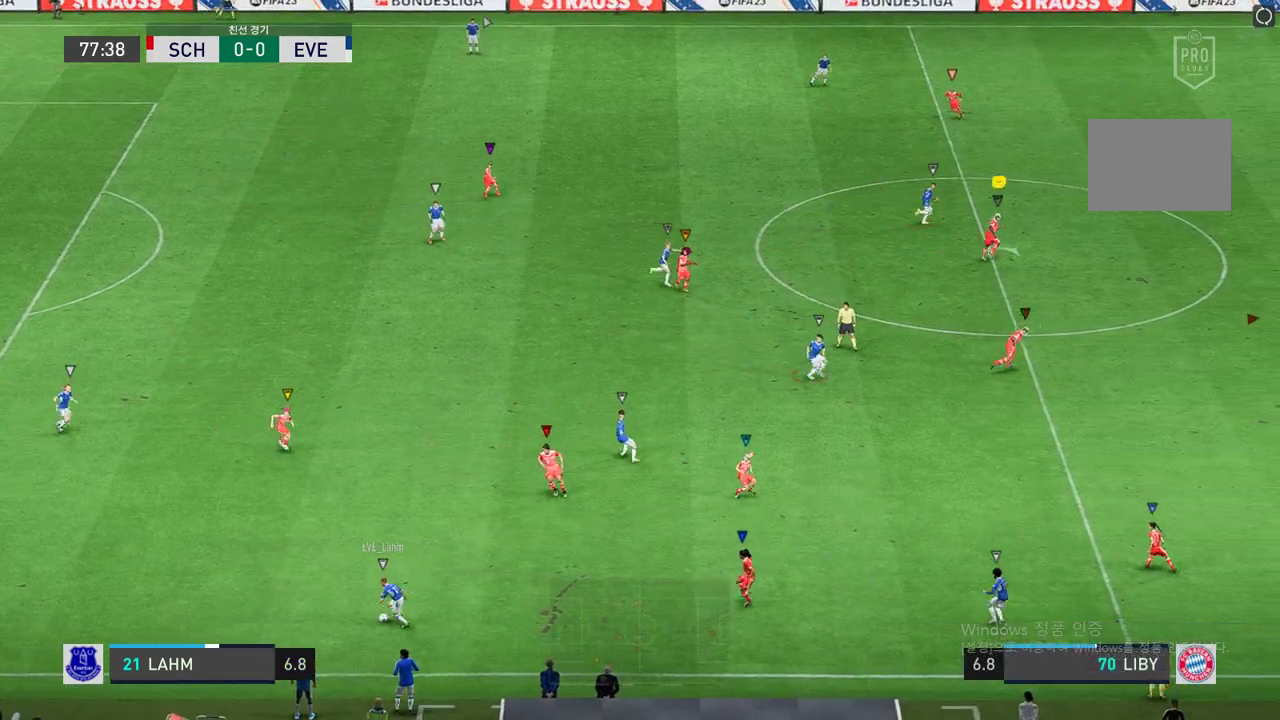
{"dt_ms": 506, "buttons": [], "left_stick": "left", "right_stick": "center", "events": [[67, "left_stick", "center"], [118, "R2", "up"], [287, "left_stick", "up-left"], [421, "left_stick", "left"]]}
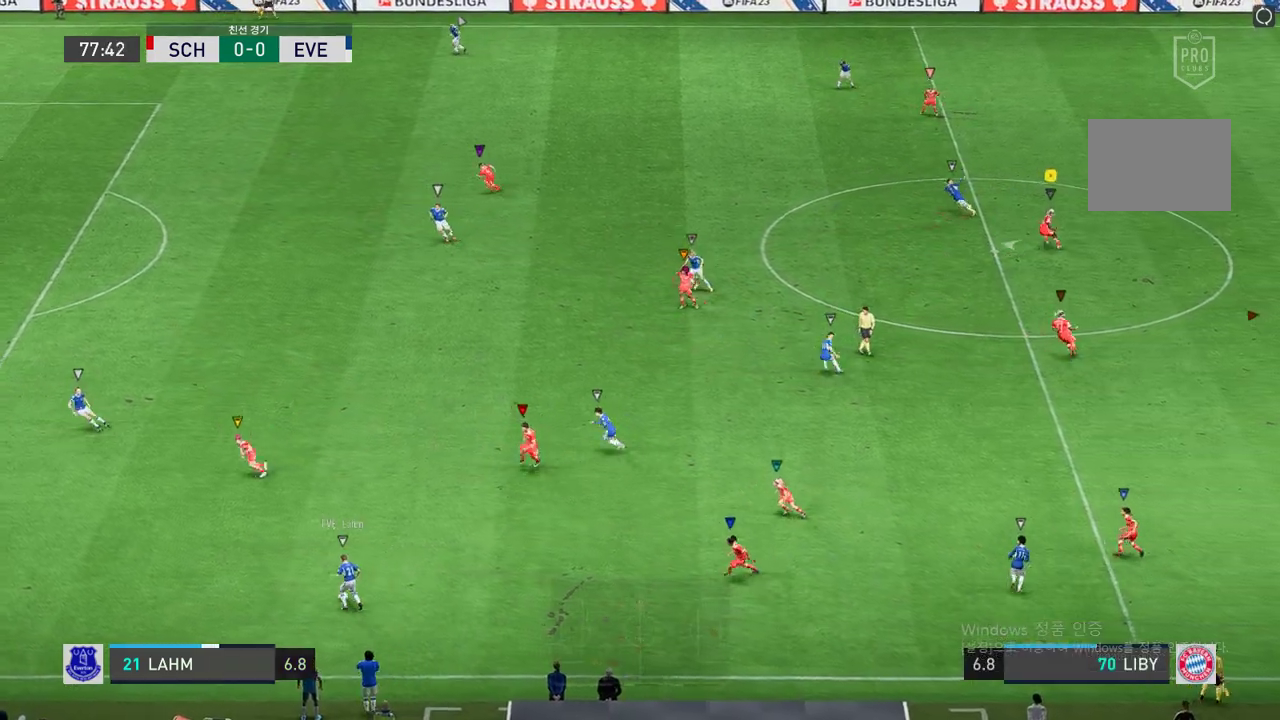
{"dt_ms": 489, "buttons": [], "left_stick": "left", "right_stick": "center", "events": []}
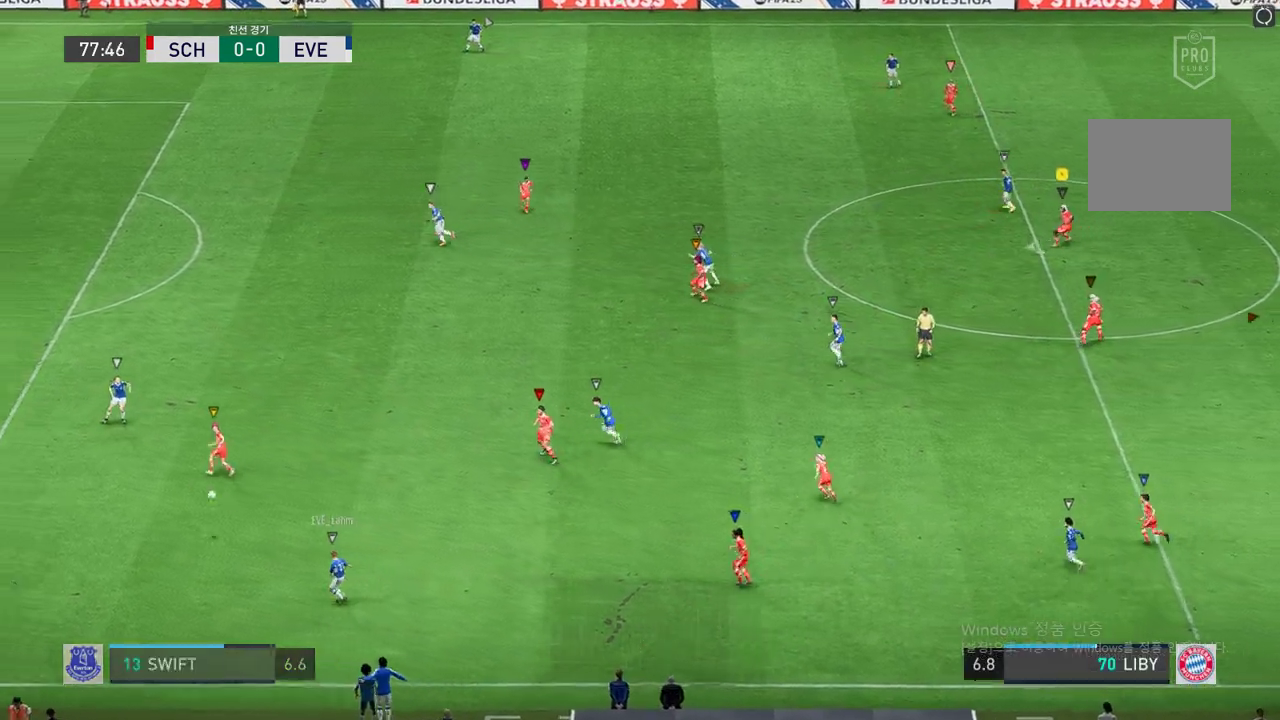
{"dt_ms": 505, "buttons": [], "left_stick": "up-left", "right_stick": "center", "events": [[168, "left_stick", "center"], [320, "left_stick", "up-left"]]}
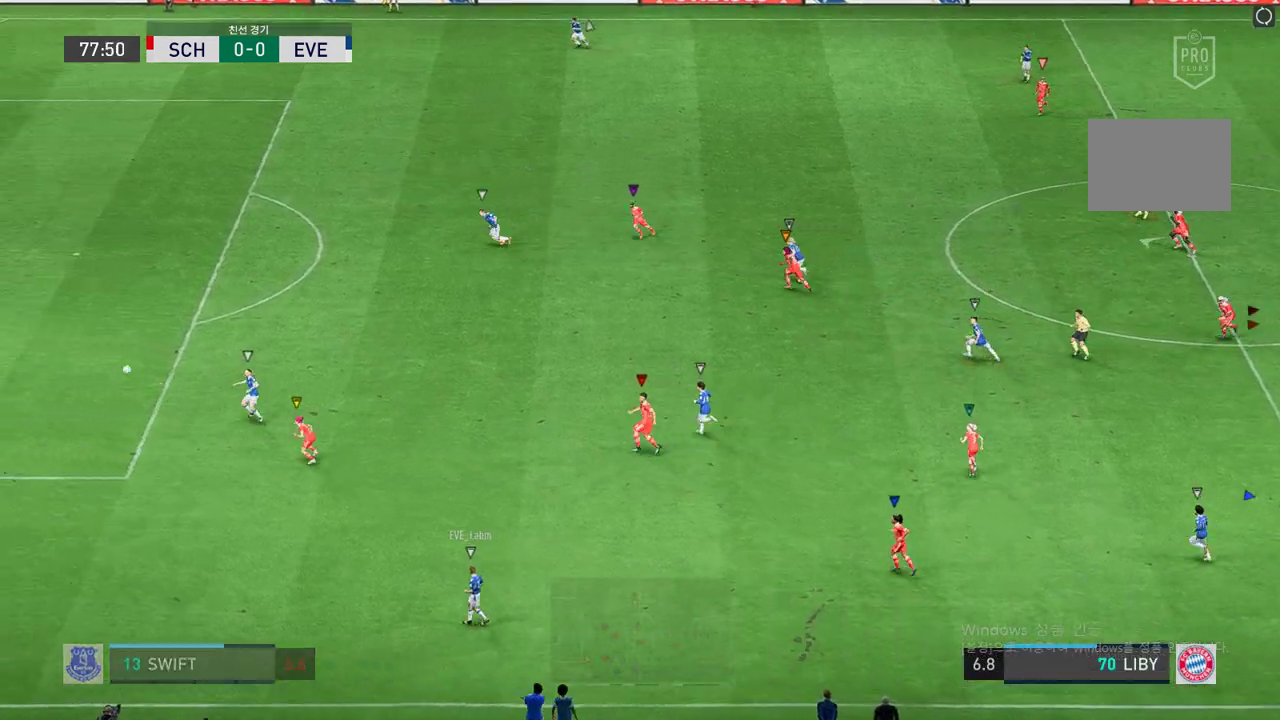
{"dt_ms": 506, "buttons": [], "left_stick": "up-left", "right_stick": "center", "events": [[51, "left_stick", "center"], [270, "left_stick", "up-left"]]}
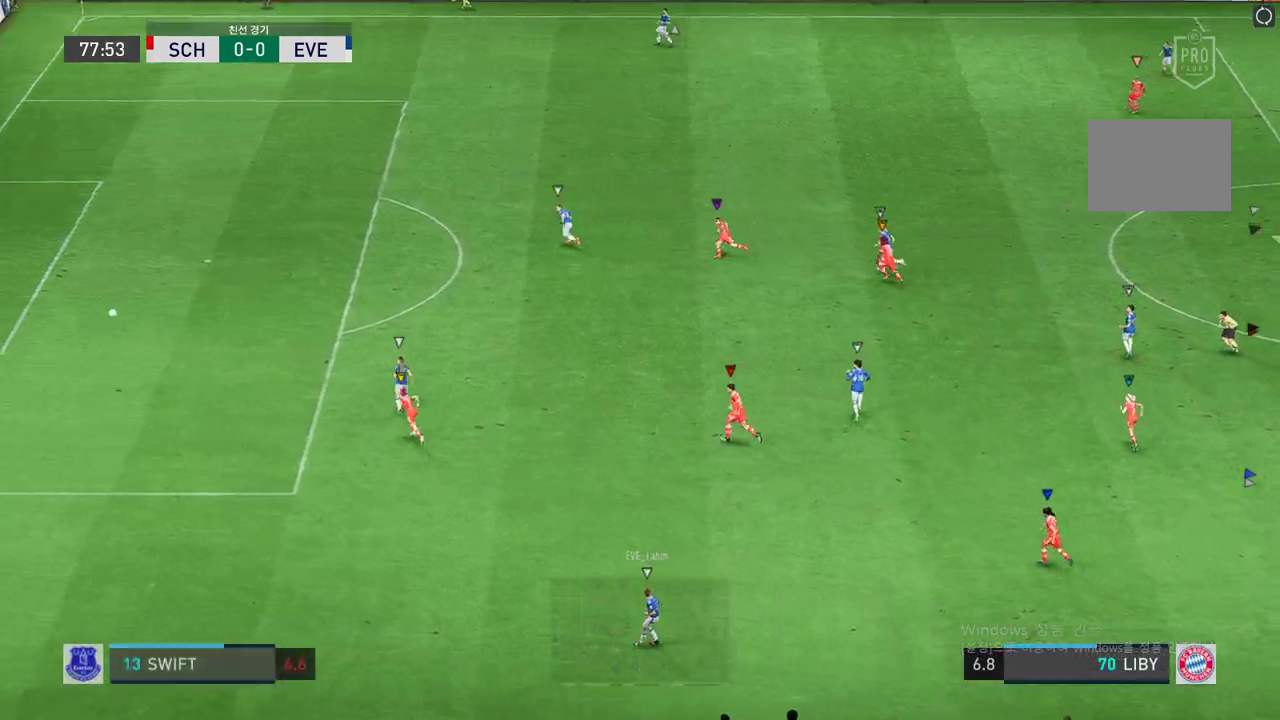
{"dt_ms": 489, "buttons": [], "left_stick": "up-left", "right_stick": "center", "events": []}